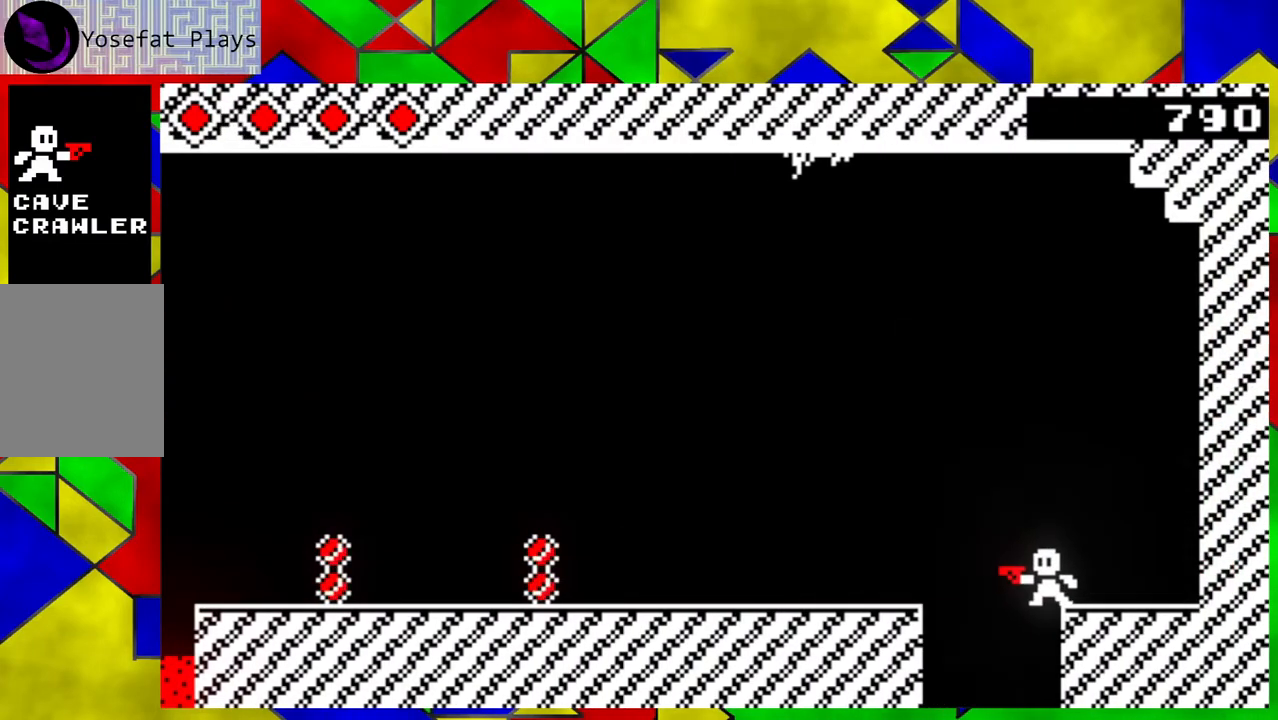
Gameplay with a controller (Nintendo layout); each line is a JSON object with the inputs held at the frame after it. "events" lists button and stick changes between this image and that frame as [ms after this image, input, new state], when the widget could be followed in between. Not read: L3 R3 right_stick.
{"buttons": [], "left_stick": "center", "events": []}
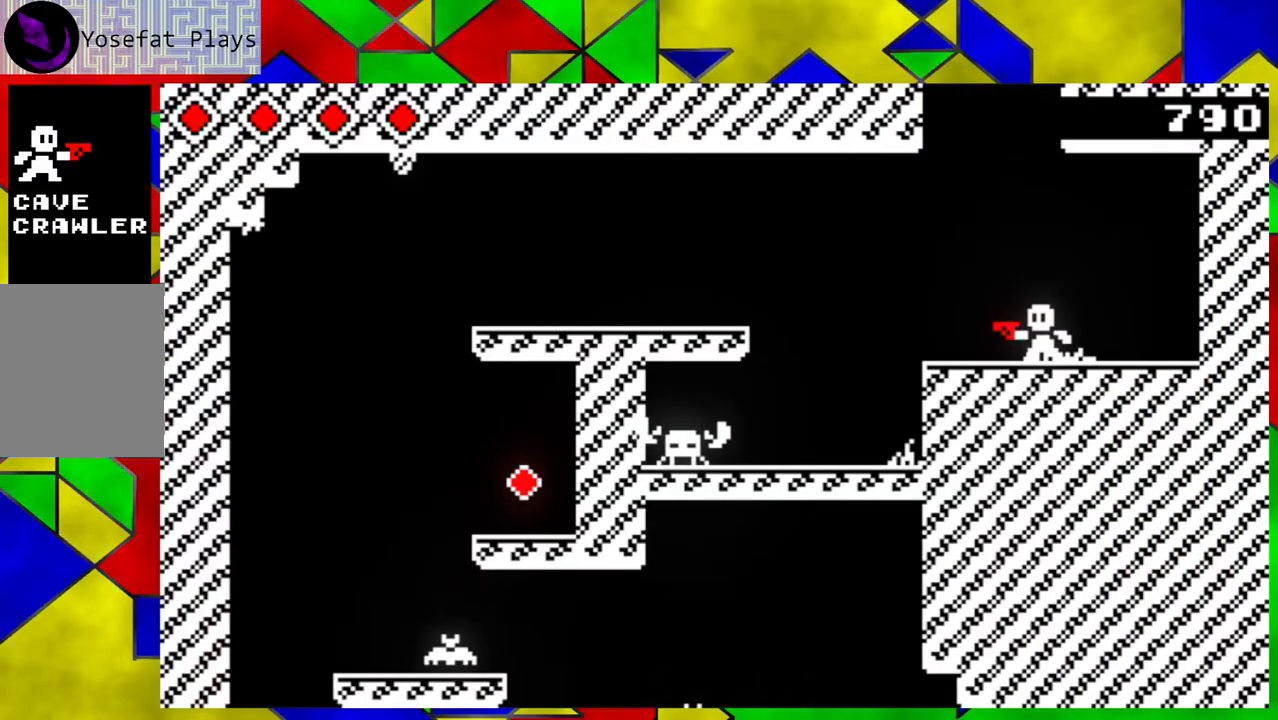
{"buttons": [], "left_stick": "center", "events": []}
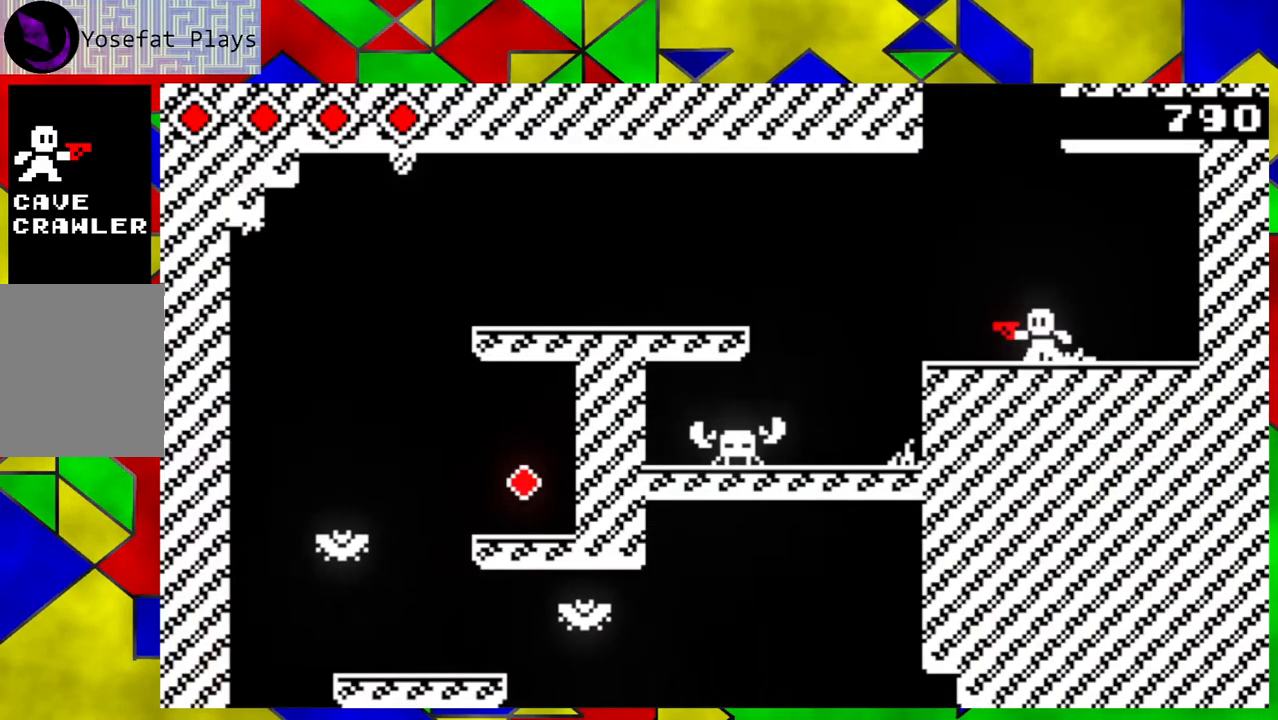
{"buttons": ["Y"], "left_stick": "center", "events": [[417, "Y", "down"]]}
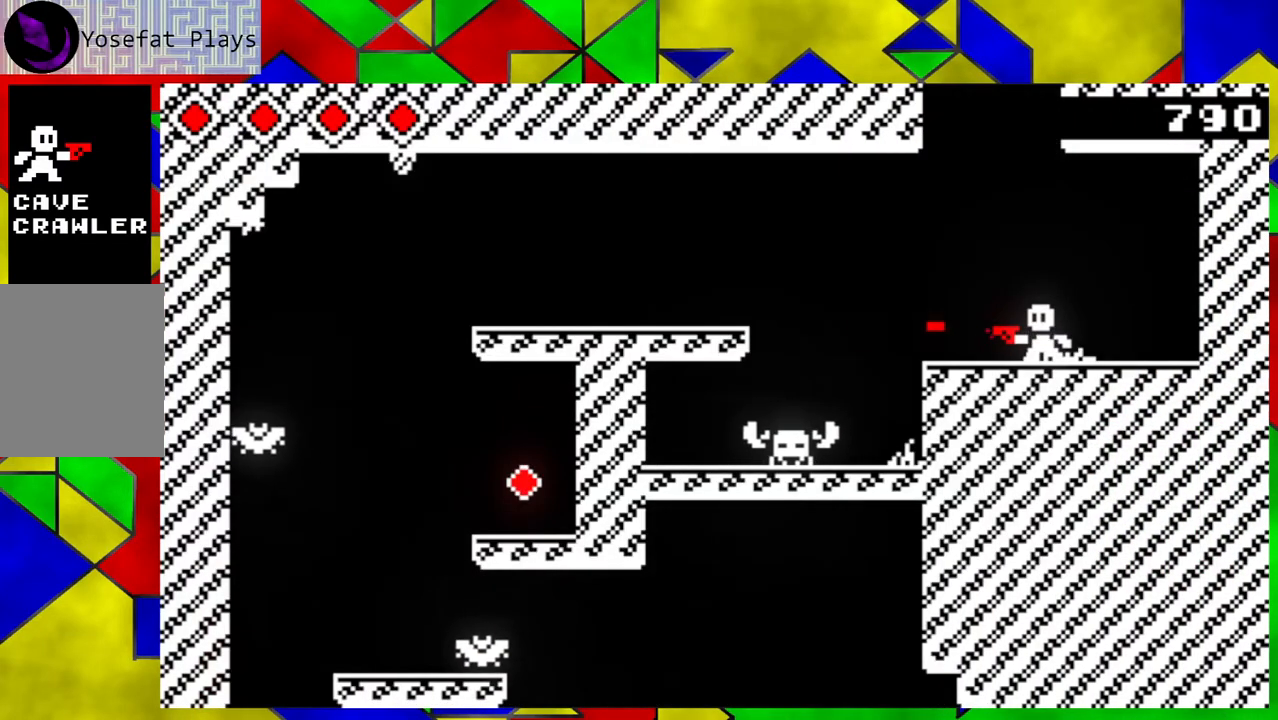
{"buttons": ["Y"], "left_stick": "center", "events": [[17, "Y", "up"], [133, "Y", "down"], [183, "Y", "up"], [317, "Y", "down"], [367, "Y", "up"], [483, "Y", "down"]]}
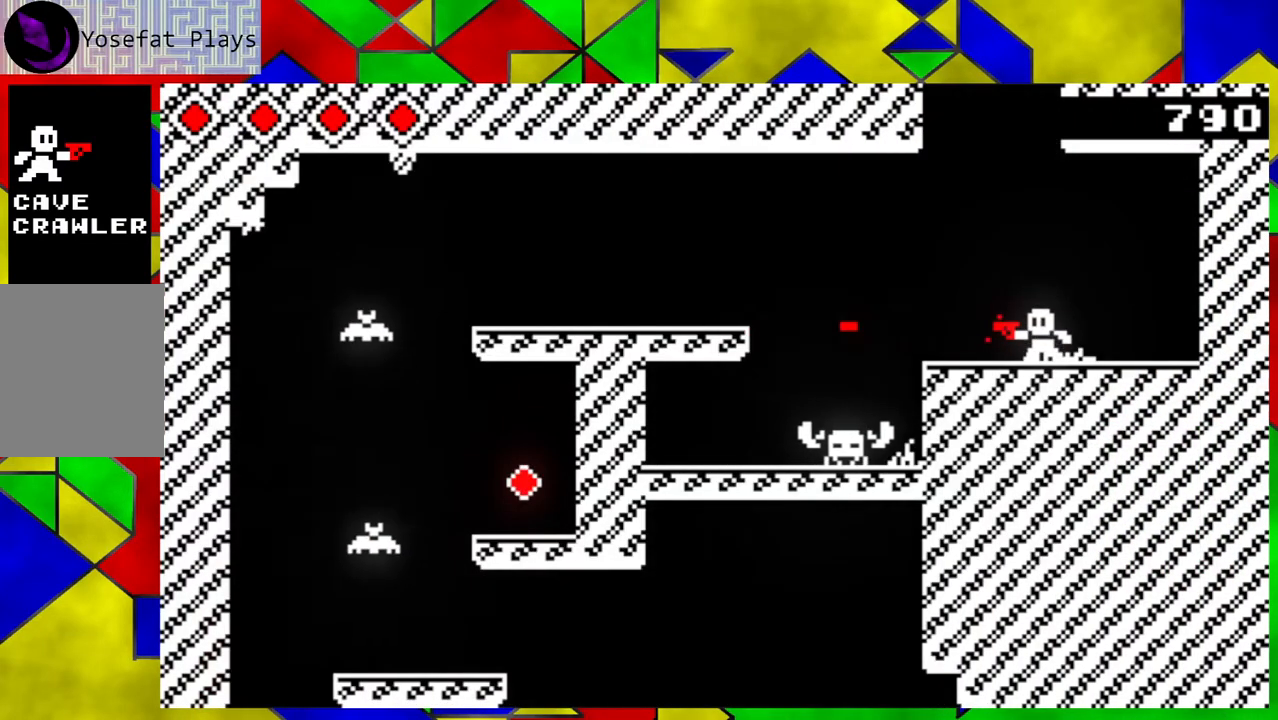
{"buttons": [], "left_stick": "center", "events": [[50, "Y", "up"], [150, "Y", "down"], [200, "Y", "up"], [283, "B", "down"], [383, "Y", "down"], [433, "B", "up"], [483, "Y", "up"]]}
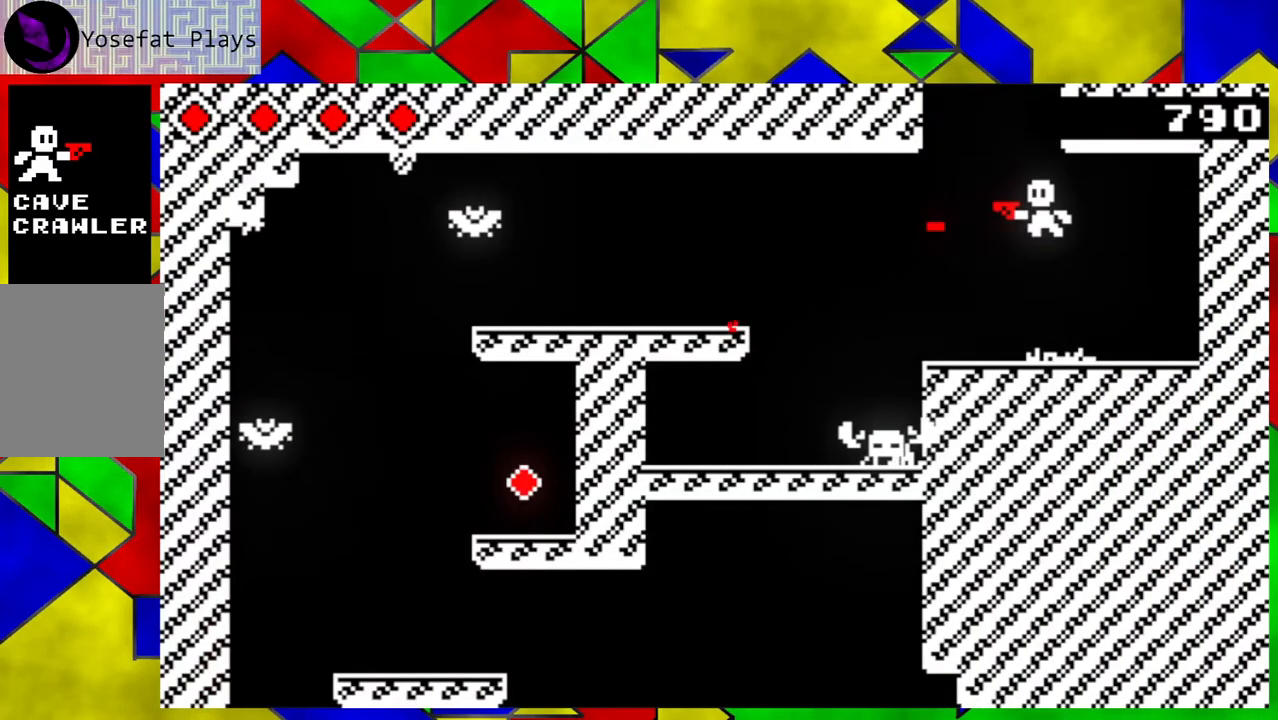
{"buttons": ["Y"], "left_stick": "center", "events": [[67, "Y", "down"], [117, "Y", "up"], [200, "Y", "down"], [283, "Y", "up"], [350, "Y", "down"], [433, "Y", "up"], [500, "Y", "down"]]}
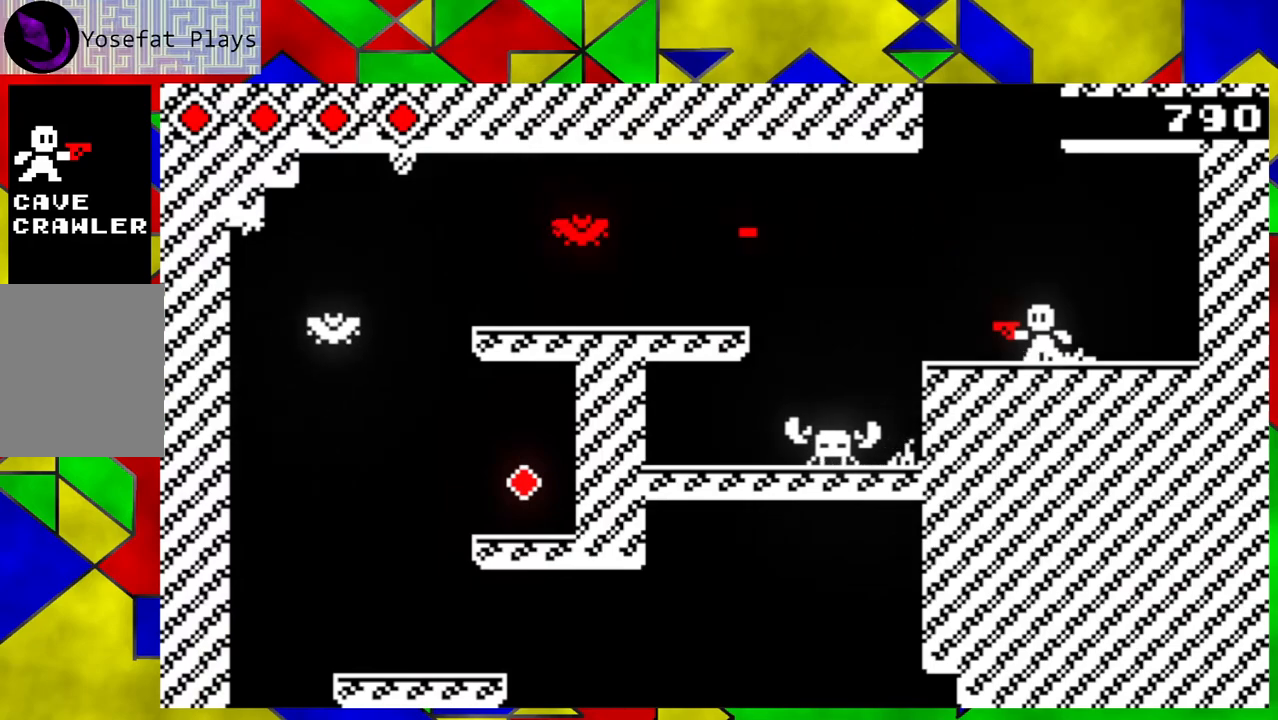
{"buttons": ["Y"], "left_stick": "center", "events": [[67, "Y", "up"], [167, "Y", "down"], [233, "Y", "up"], [333, "Y", "down"], [417, "Y", "up"], [450, "Y", "down"]]}
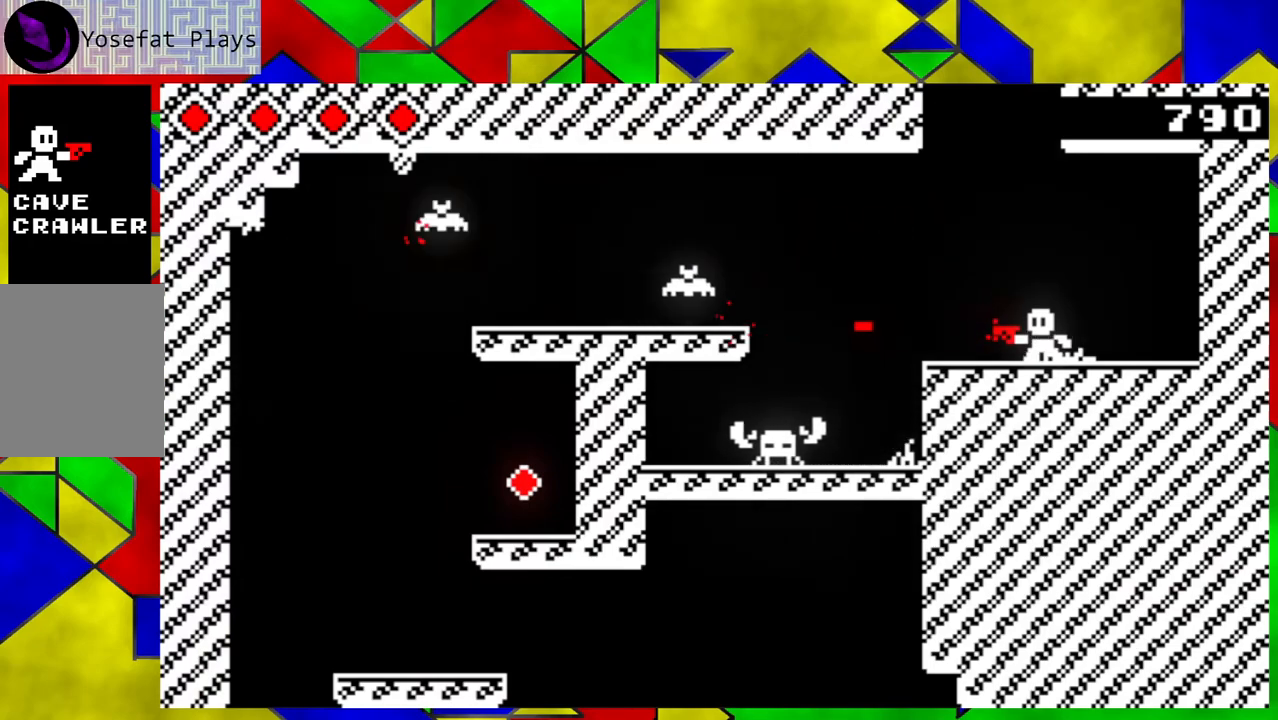
{"buttons": [], "left_stick": "center", "events": [[33, "Y", "up"], [100, "B", "down"], [200, "Y", "down"], [283, "B", "up"], [300, "Y", "up"], [383, "Y", "down"], [467, "Y", "up"]]}
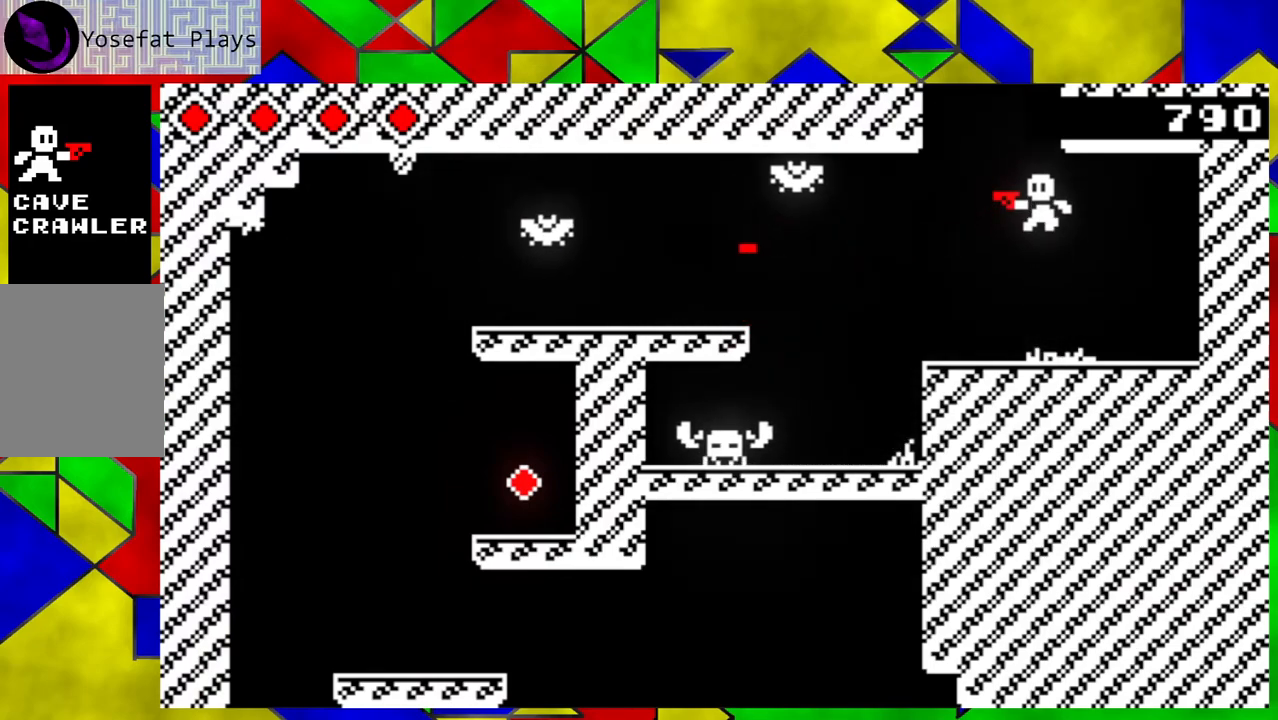
{"buttons": ["Y"], "left_stick": "center", "events": [[33, "Y", "down"], [100, "Y", "up"], [183, "Y", "down"], [267, "Y", "up"], [333, "Y", "down"], [433, "Y", "up"], [483, "Y", "down"]]}
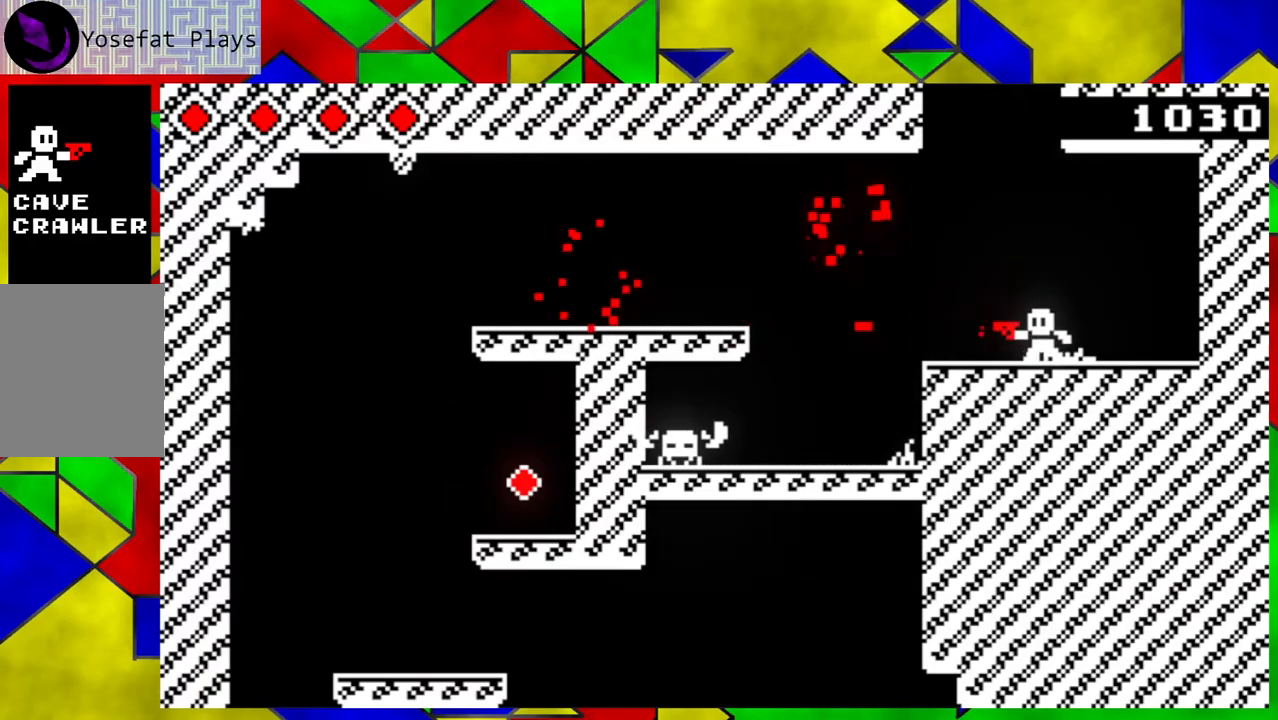
{"buttons": [], "left_stick": "center", "events": [[83, "Y", "up"]]}
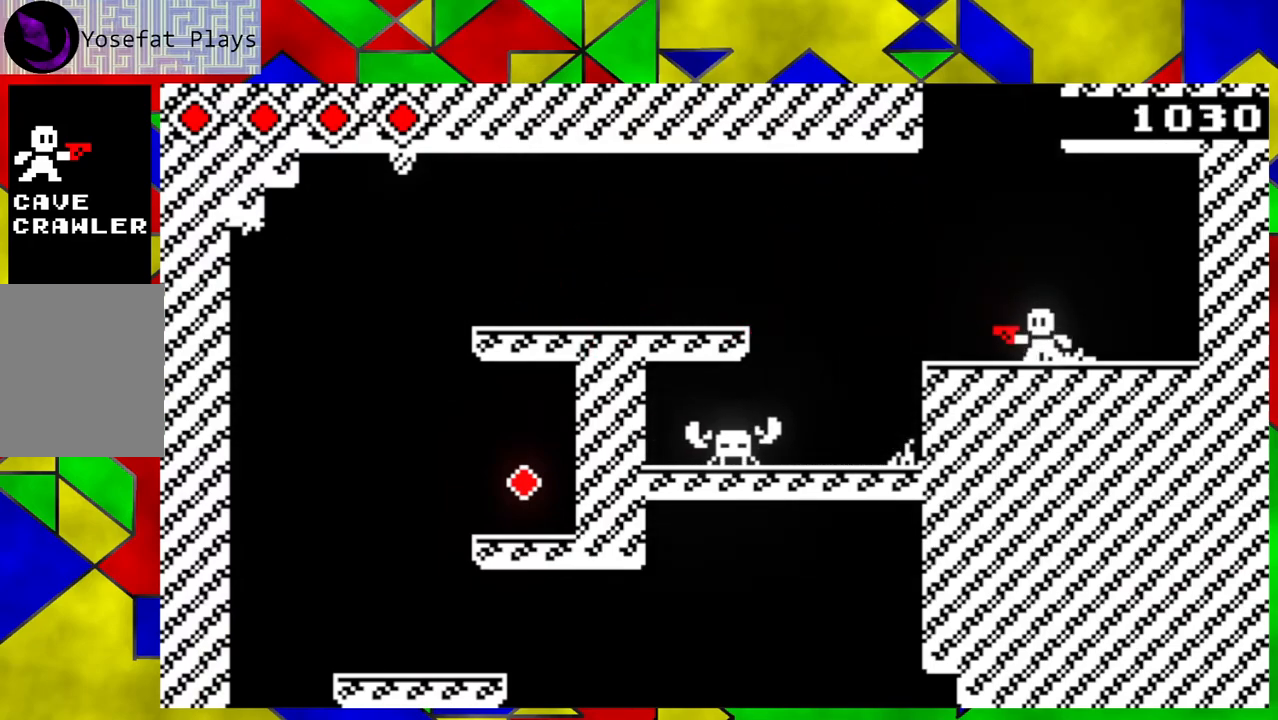
{"buttons": [], "left_stick": "center", "events": []}
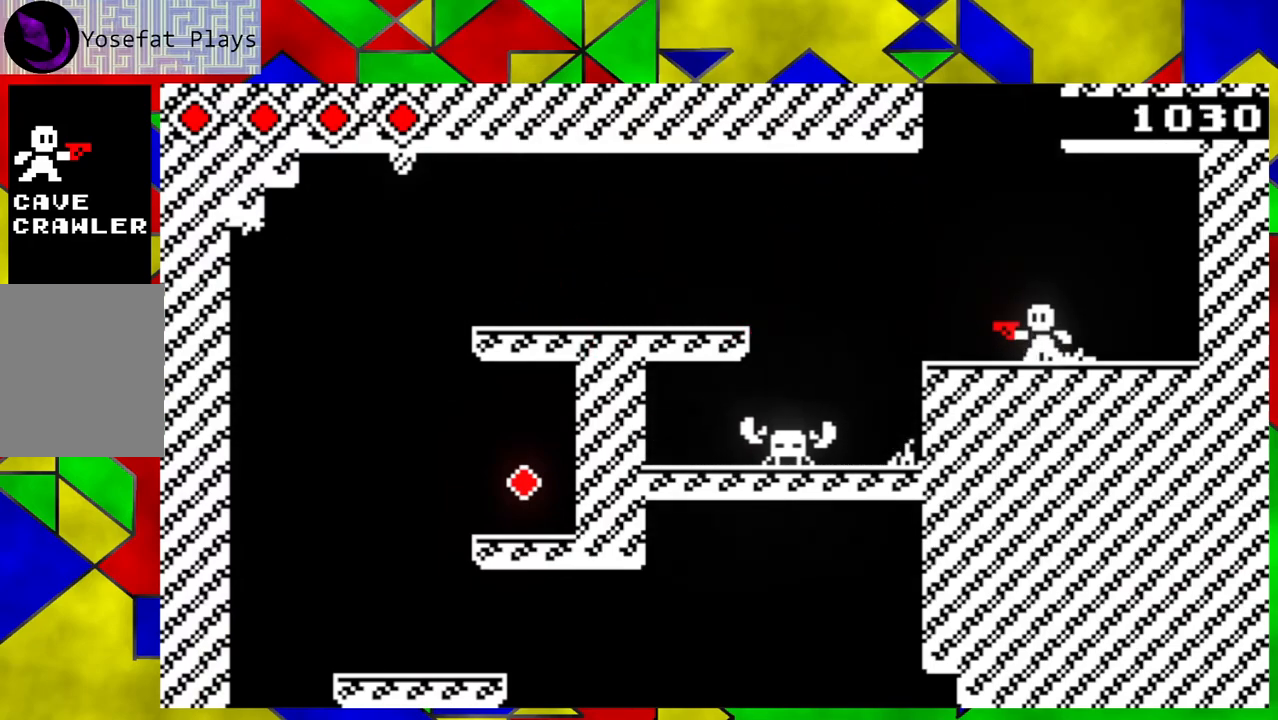
{"buttons": [], "left_stick": "center", "events": []}
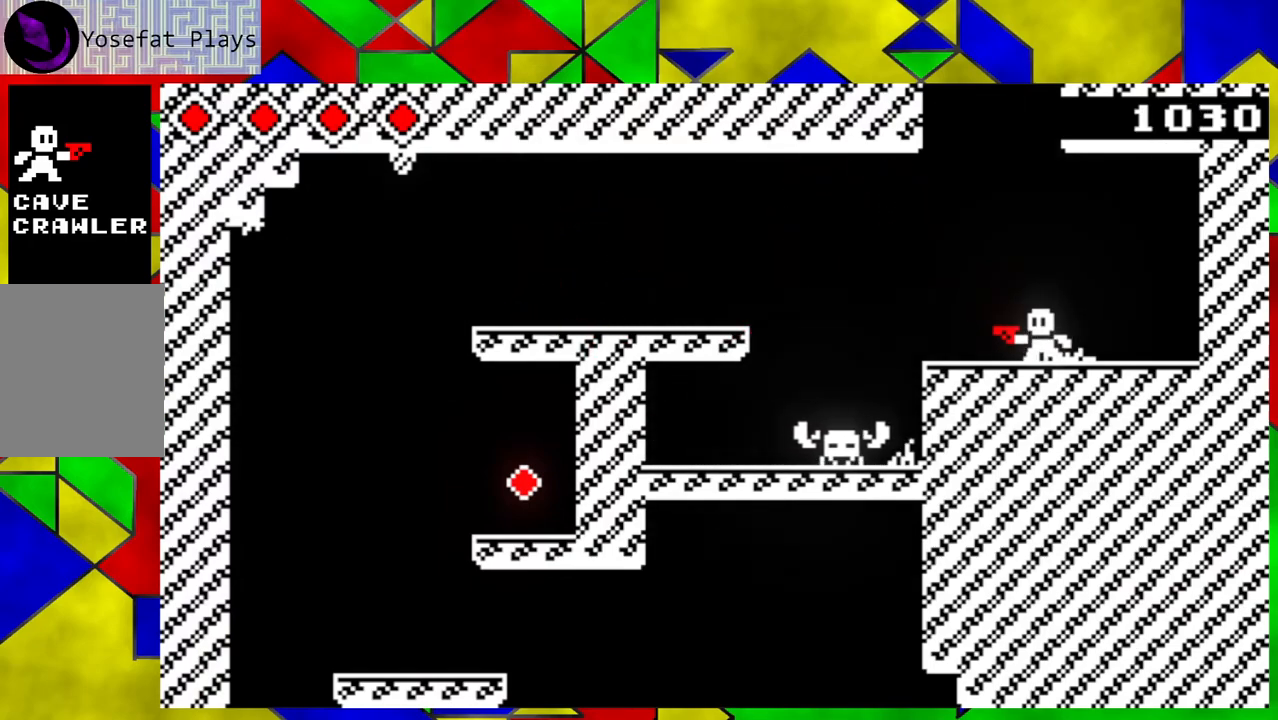
{"buttons": [], "left_stick": "center", "events": [[200, "left_stick", "left"], [400, "left_stick", "center"]]}
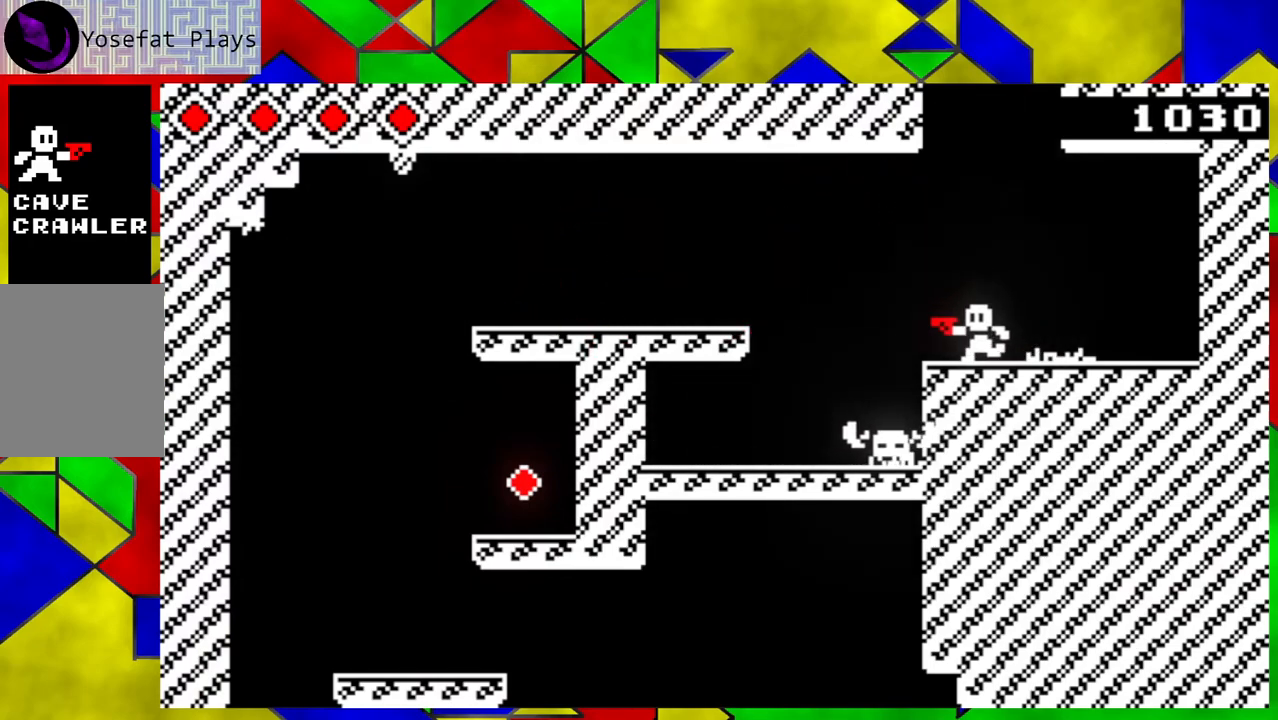
{"buttons": [], "left_stick": "center", "events": []}
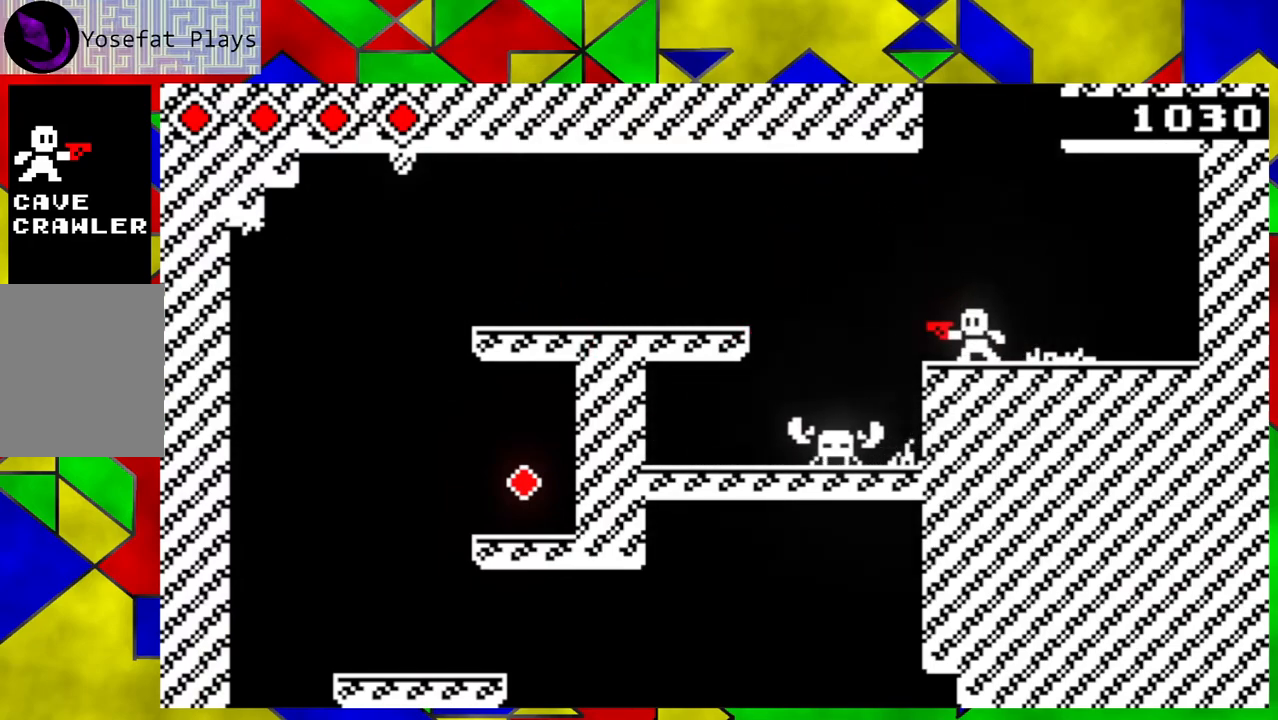
{"buttons": [], "left_stick": "center", "events": [[200, "left_stick", "left"], [417, "left_stick", "center"]]}
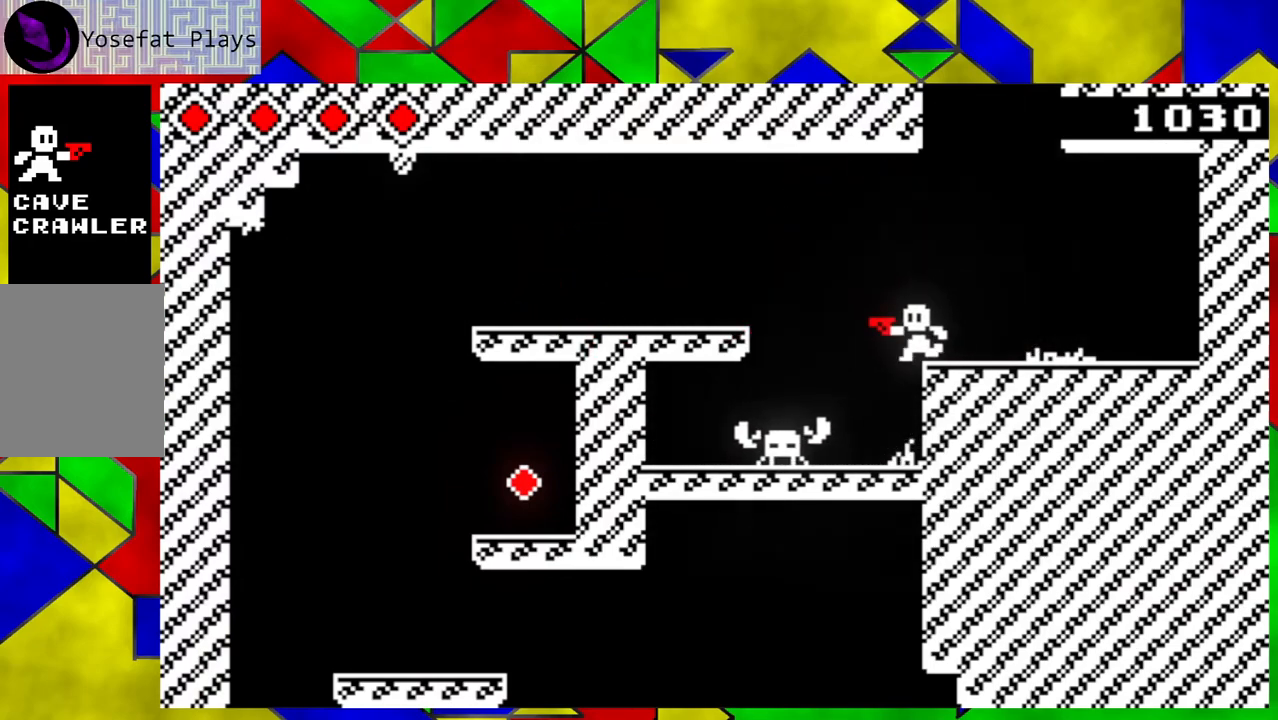
{"buttons": [], "left_stick": "center", "events": [[217, "left_stick", "left"], [367, "left_stick", "center"]]}
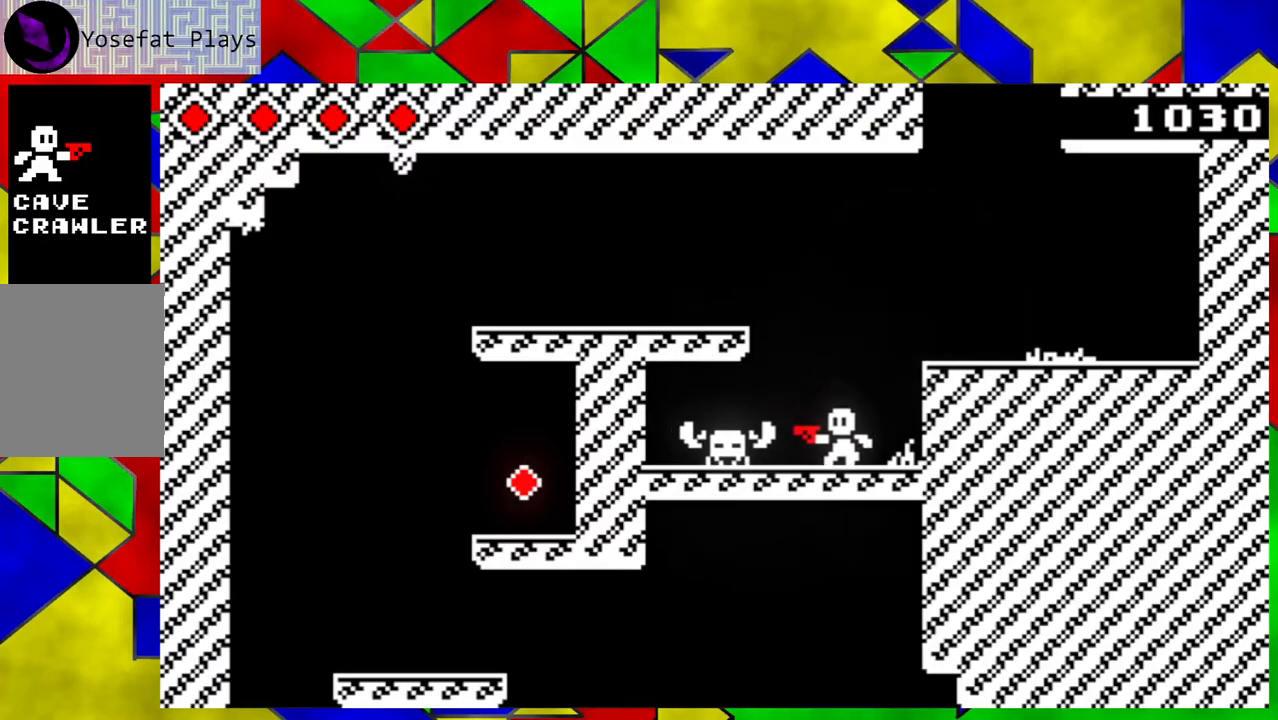
{"buttons": ["Y"], "left_stick": "center", "events": [[133, "Y", "down"], [217, "Y", "up"], [300, "Y", "down"], [383, "Y", "up"], [467, "Y", "down"]]}
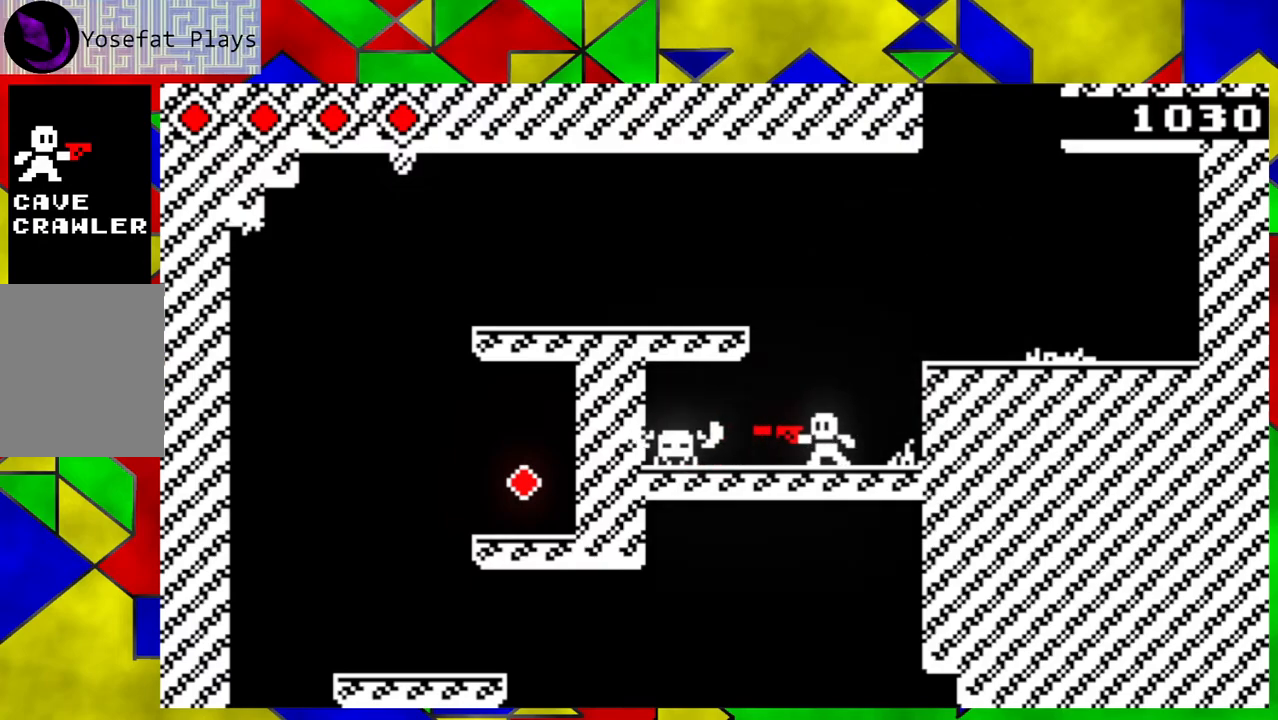
{"buttons": ["Y"], "left_stick": "center", "events": [[50, "Y", "up"], [100, "Y", "down"], [200, "Y", "up"], [267, "Y", "down"], [367, "Y", "up"], [417, "Y", "down"]]}
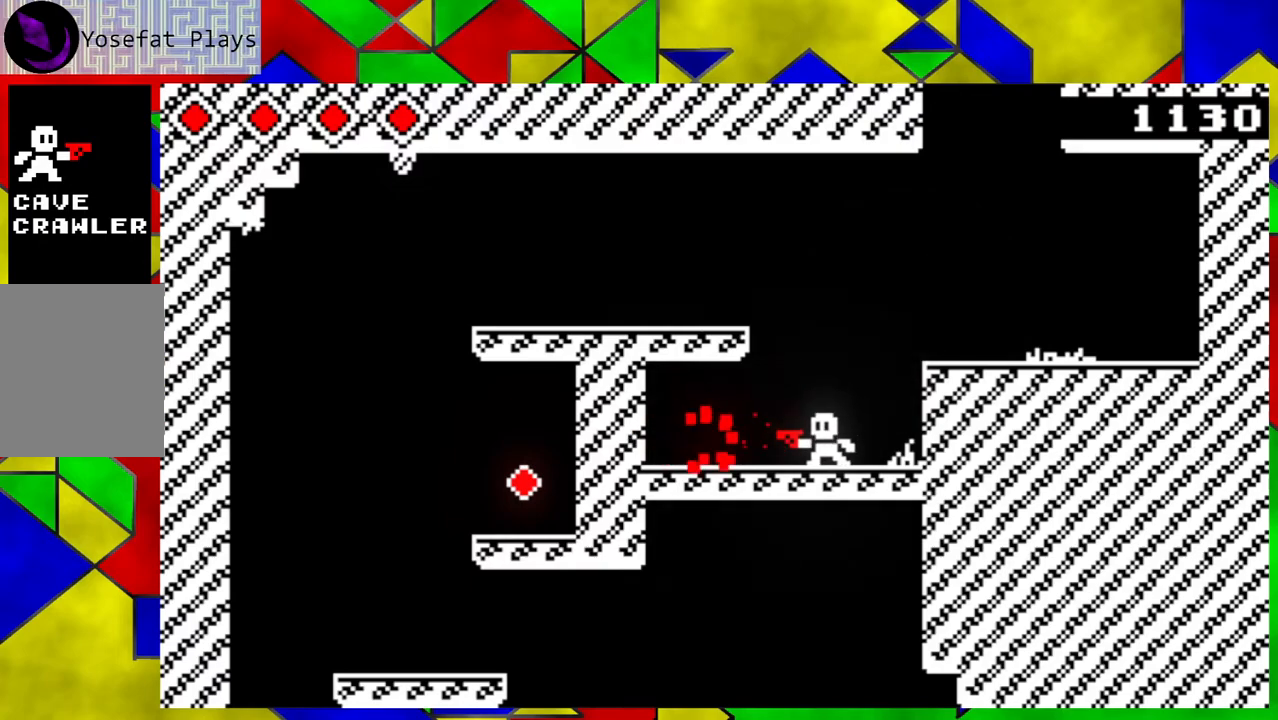
{"buttons": [], "left_stick": "center", "events": [[17, "Y", "up"], [250, "left_stick", "down-right"], [500, "left_stick", "center"]]}
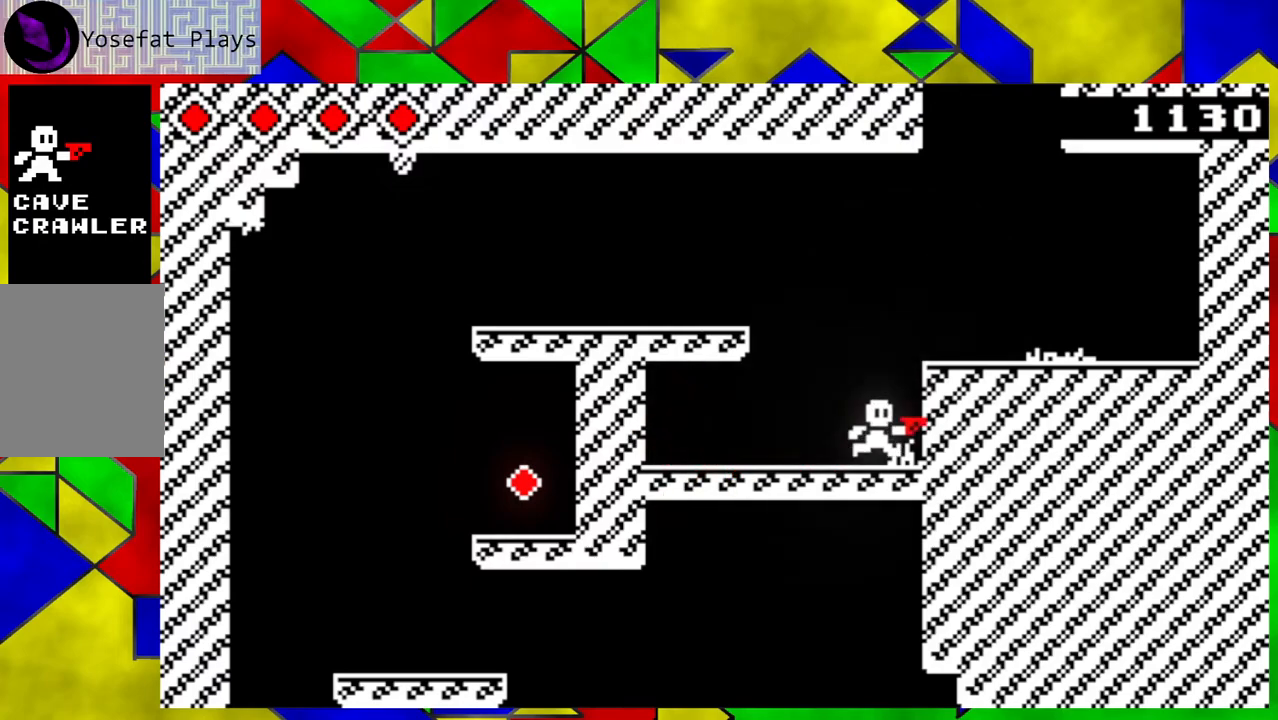
{"buttons": ["B"], "left_stick": "left", "events": [[117, "left_stick", "left"], [267, "B", "down"]]}
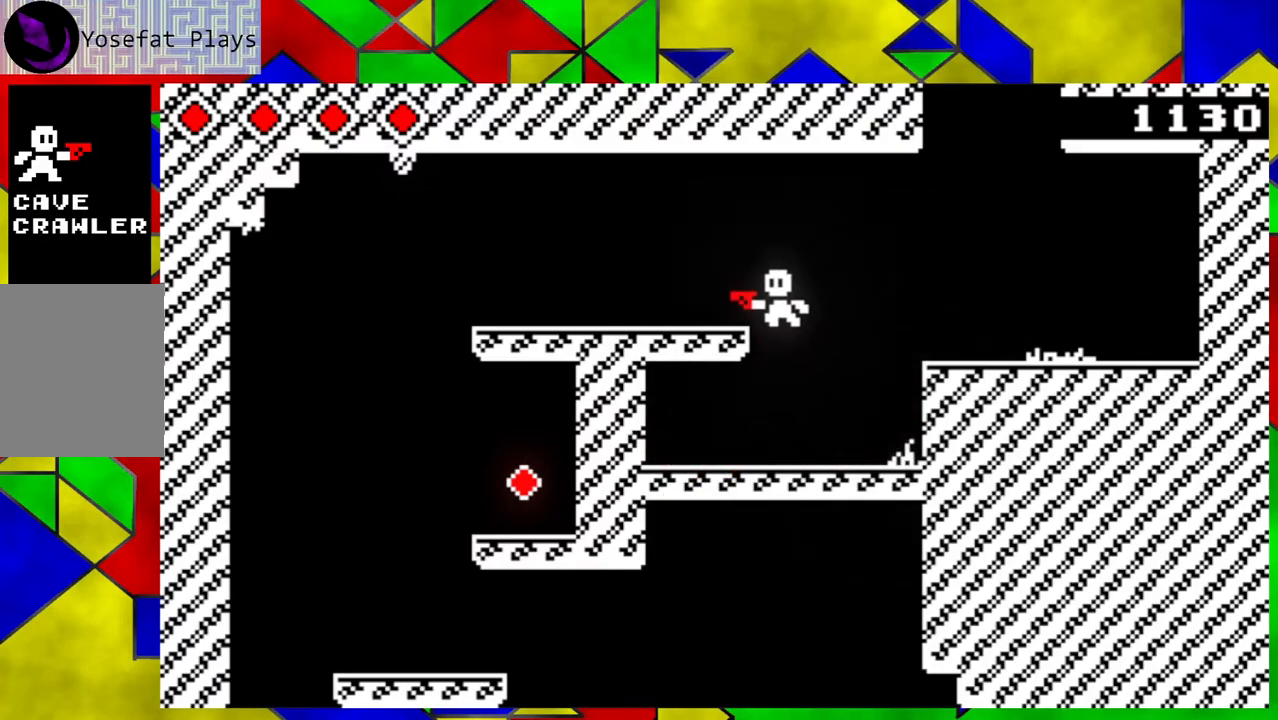
{"buttons": [], "left_stick": "left", "events": [[67, "B", "up"]]}
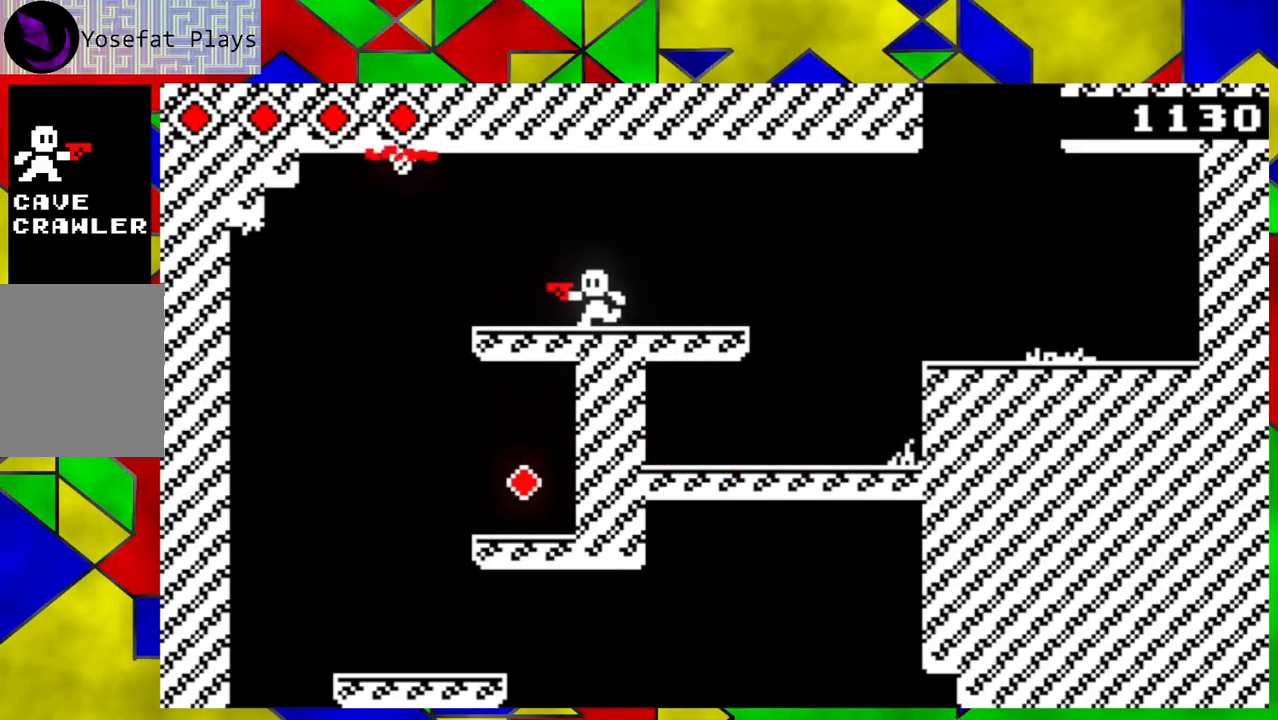
{"buttons": [], "left_stick": "center", "events": [[33, "left_stick", "center"]]}
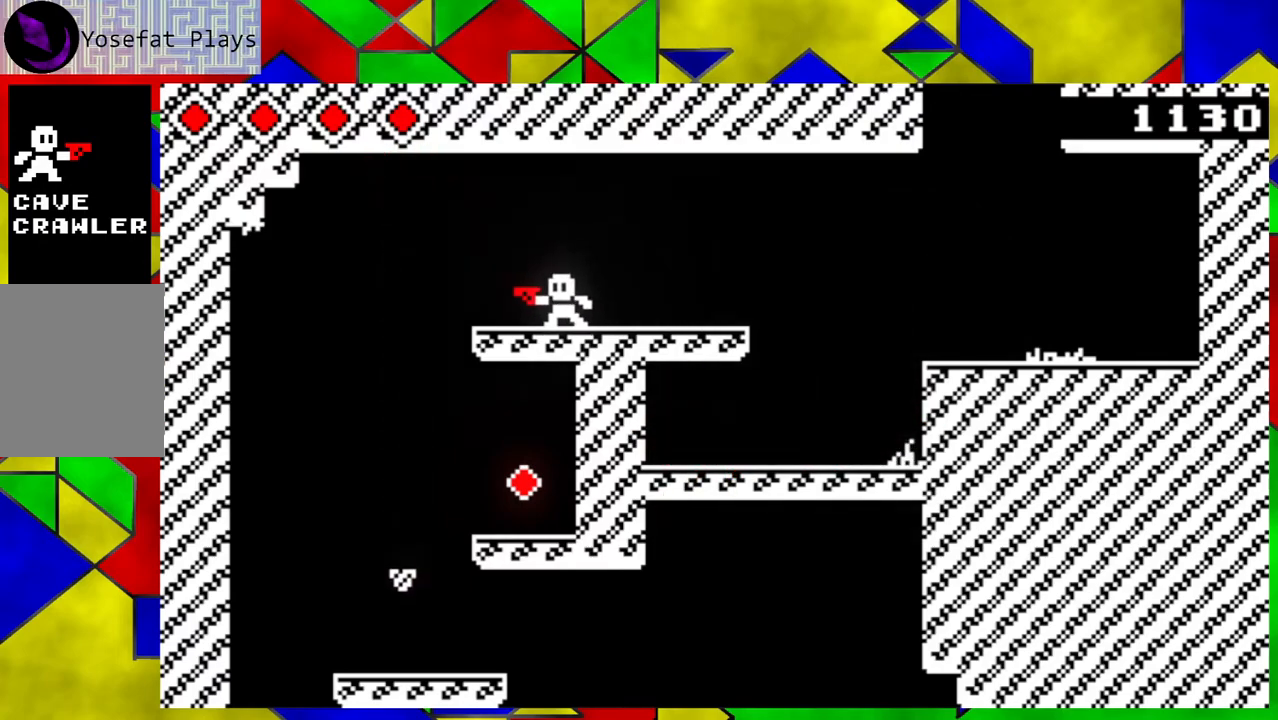
{"buttons": [], "left_stick": "down-right", "events": [[83, "left_stick", "left"], [483, "left_stick", "down-right"]]}
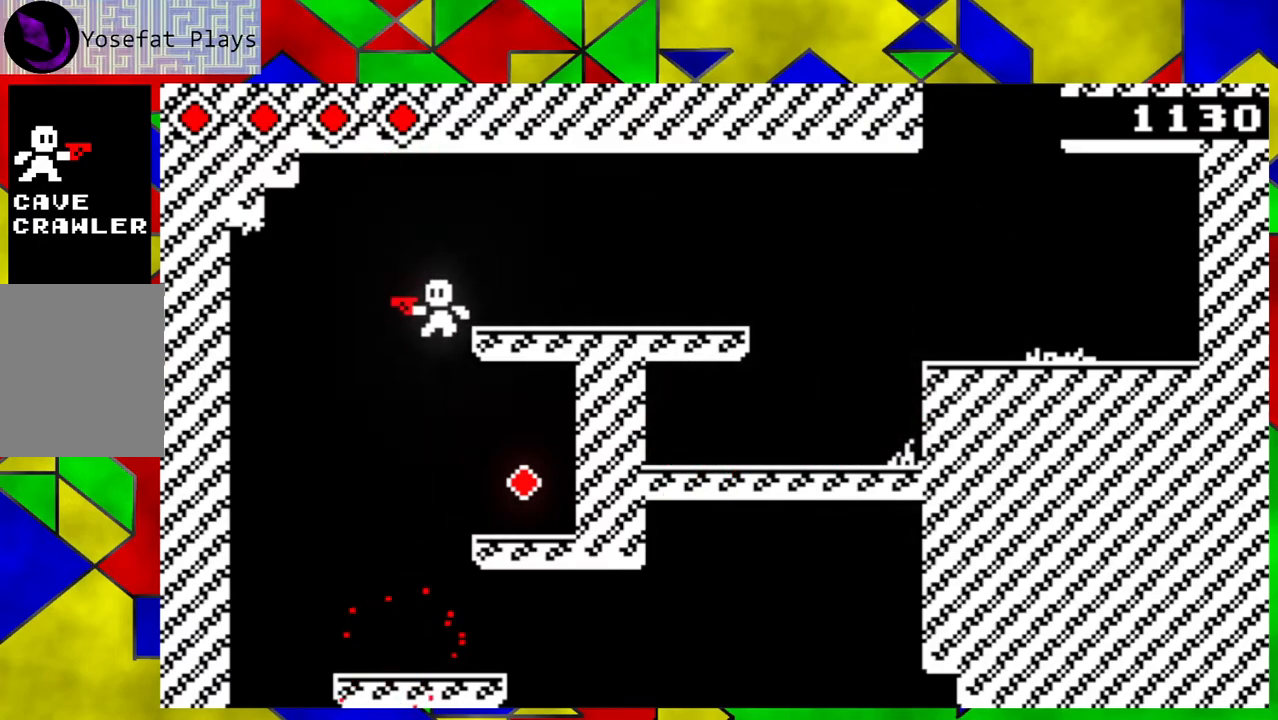
{"buttons": [], "left_stick": "center", "events": [[283, "left_stick", "center"]]}
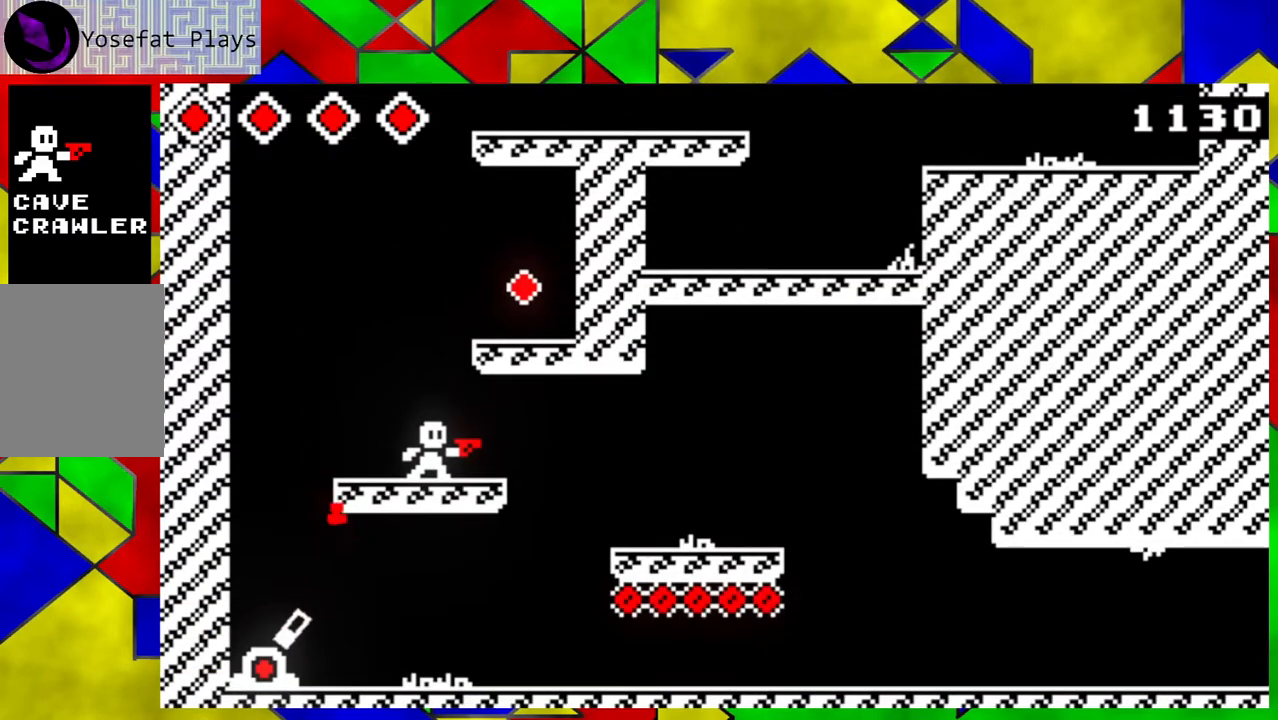
{"buttons": [], "left_stick": "center", "events": []}
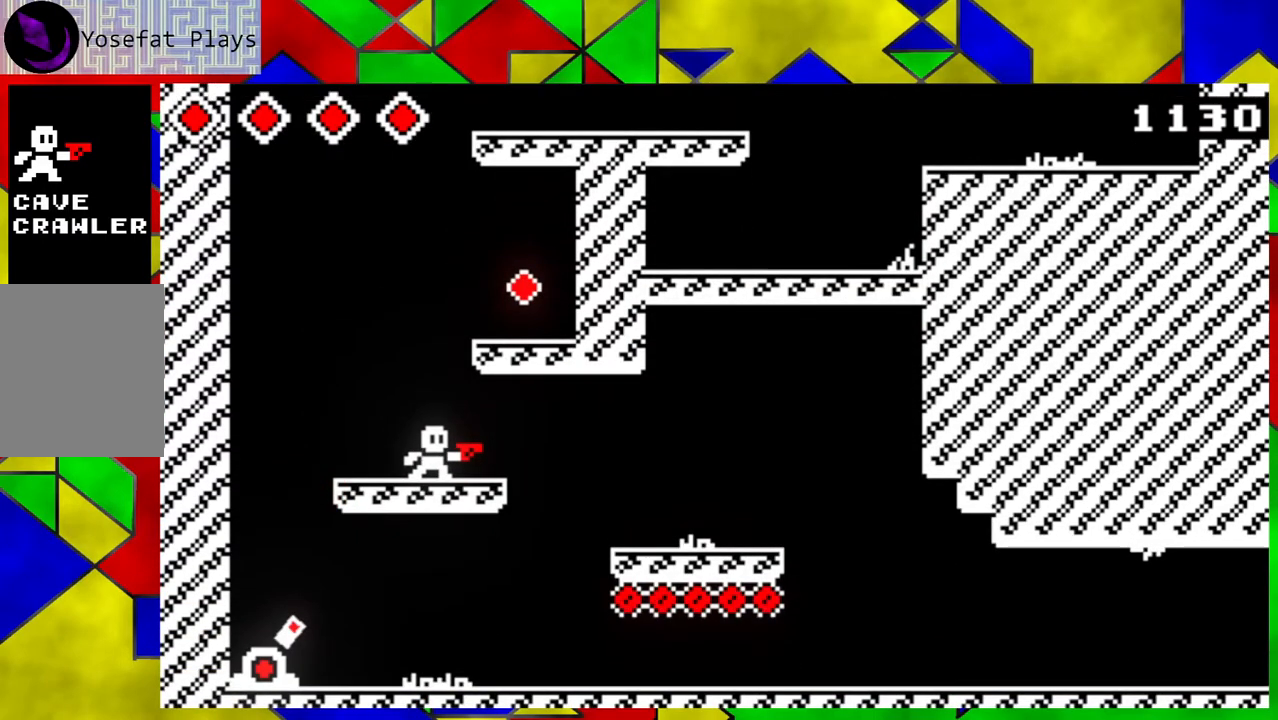
{"buttons": [], "left_stick": "center", "events": []}
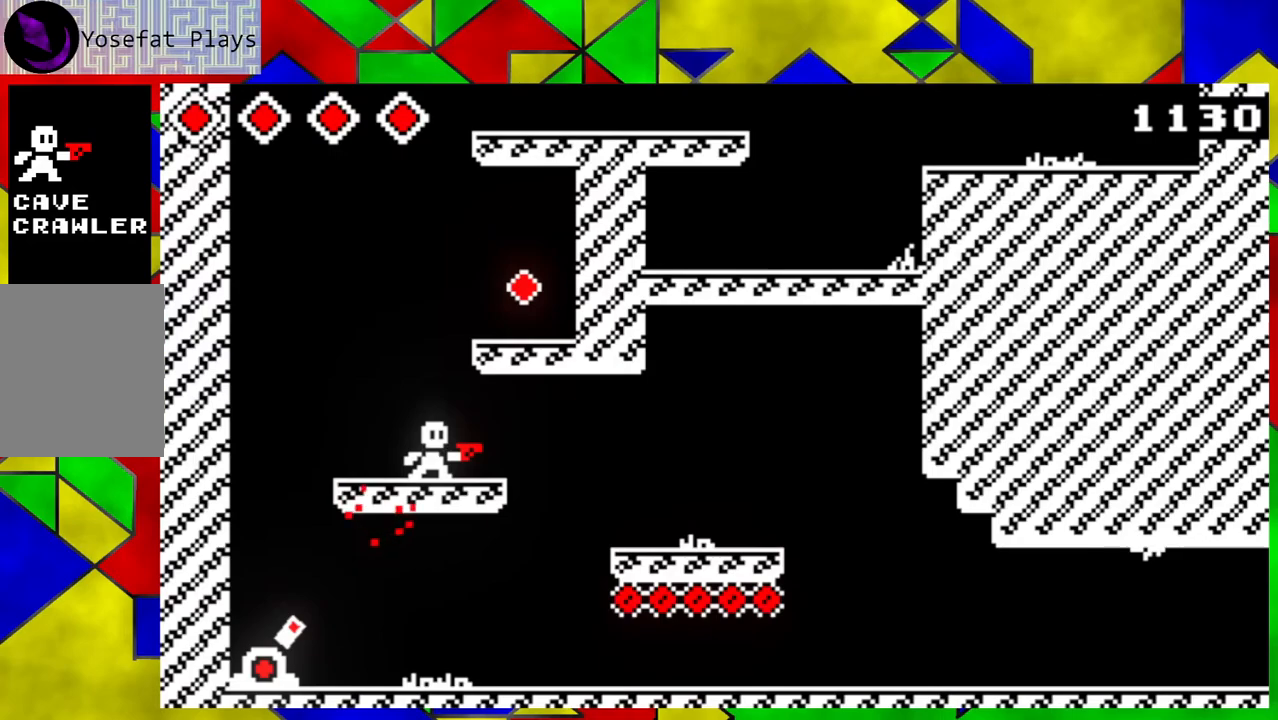
{"buttons": [], "left_stick": "down-right", "events": [[300, "left_stick", "down-right"]]}
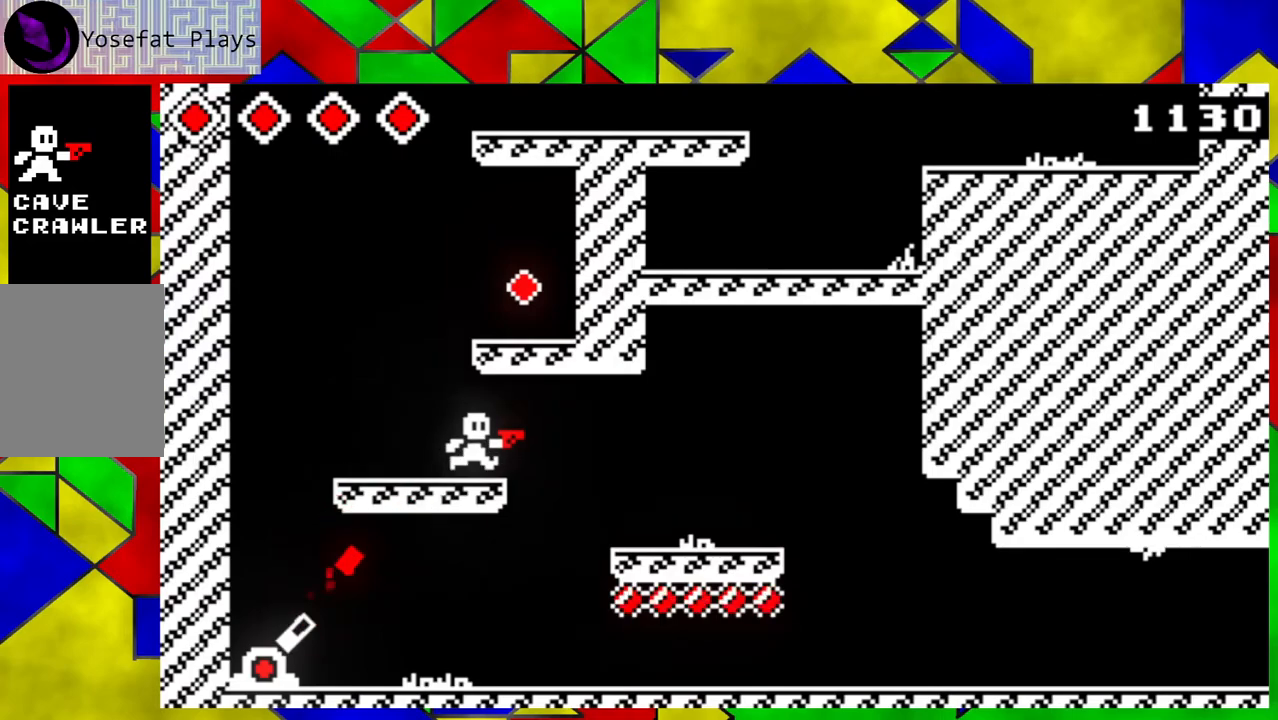
{"buttons": [], "left_stick": "down-right", "events": [[33, "B", "down"], [233, "B", "up"]]}
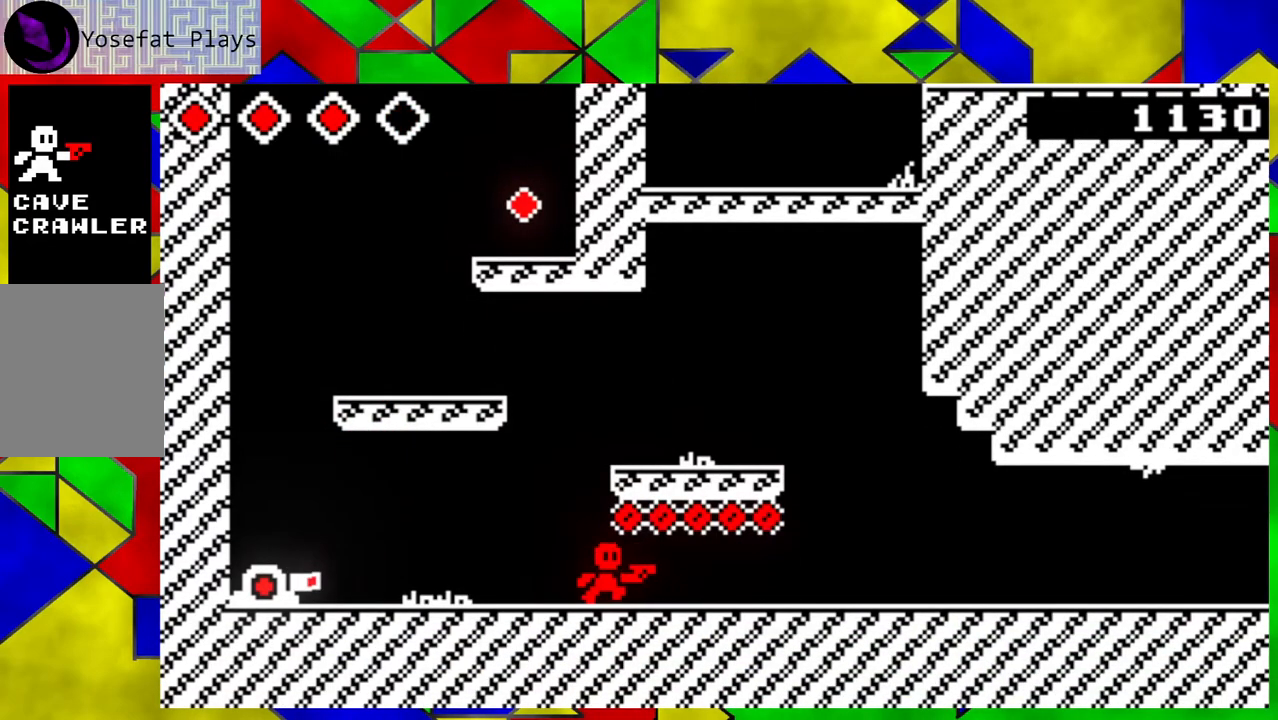
{"buttons": [], "left_stick": "down-right", "events": [[67, "left_stick", "center"], [283, "left_stick", "down-right"]]}
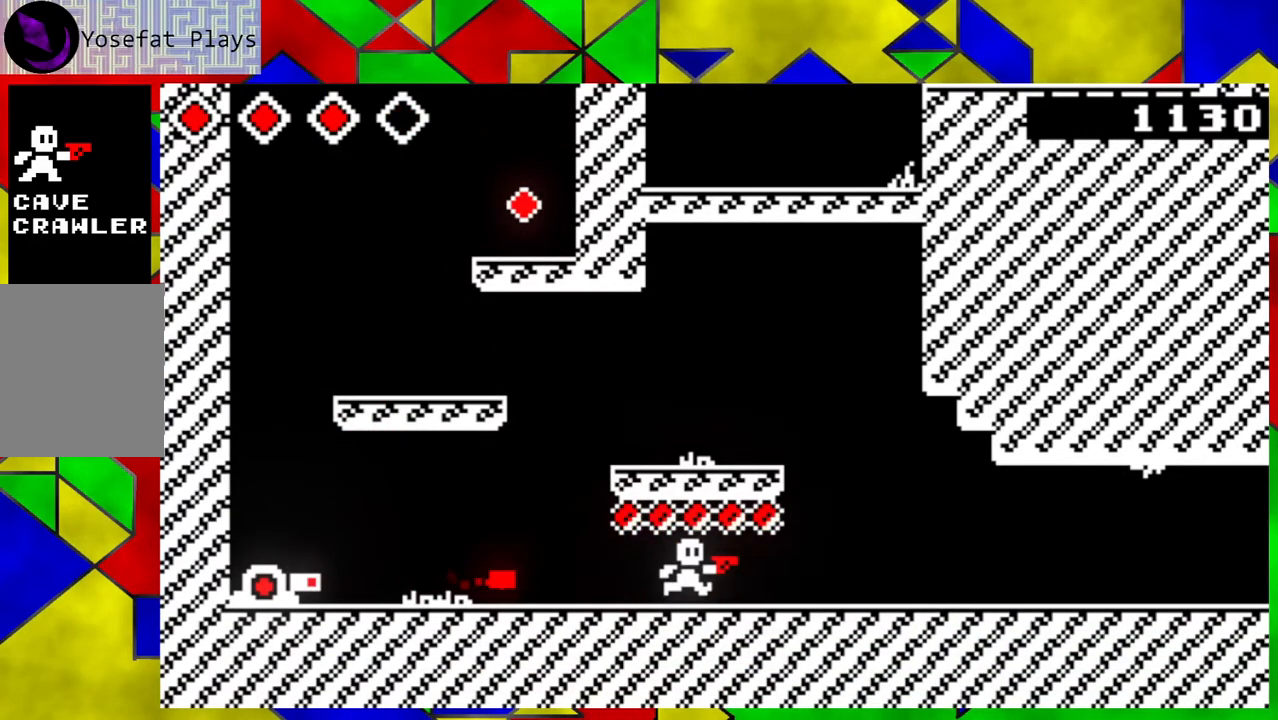
{"buttons": [], "left_stick": "down-right", "events": []}